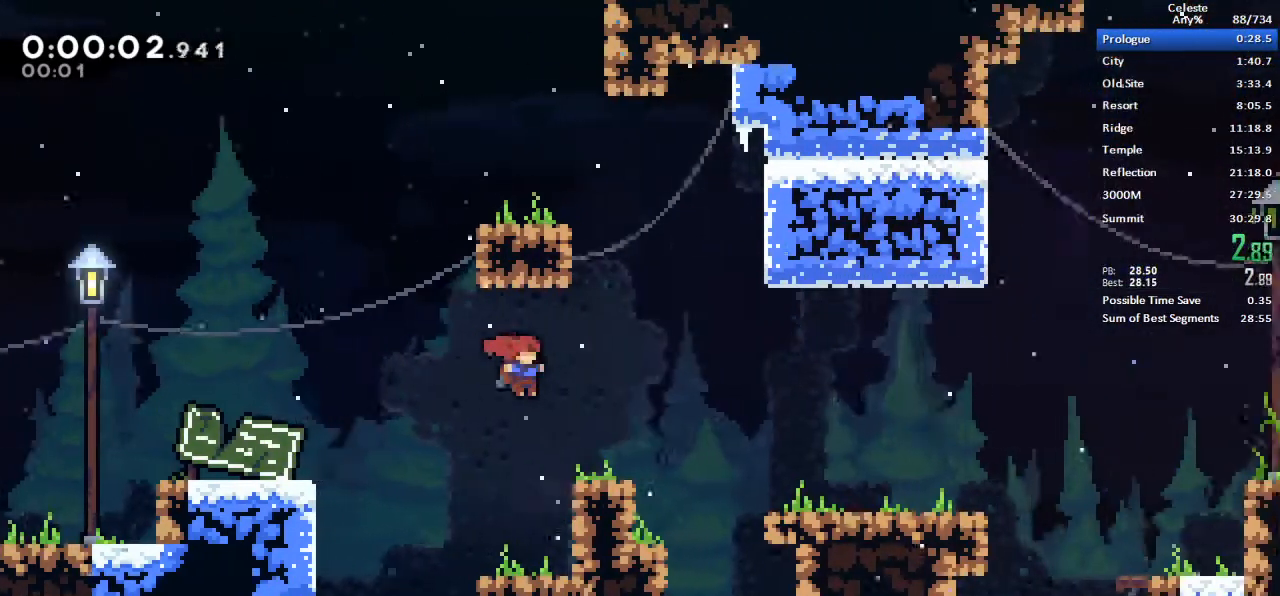
Gameplay with keyboard; each line is a JSON object with the keys held at the frame after it. "events" lists presses ("down") and releases ("up") of "dash", "demo", "down", "grab", "jump", "left", "menu", "retry", "right", "space", "talk" and "up" between this image and that frame as [ms after this image, input, new state], when the widget could be followed in between. No other keys are recorded. Mouse input is not recorded. Key names are as the overlay labels them; some are game actions (e.g. jump) rather than physical keys.
{"keys": ["grab", "right"]}
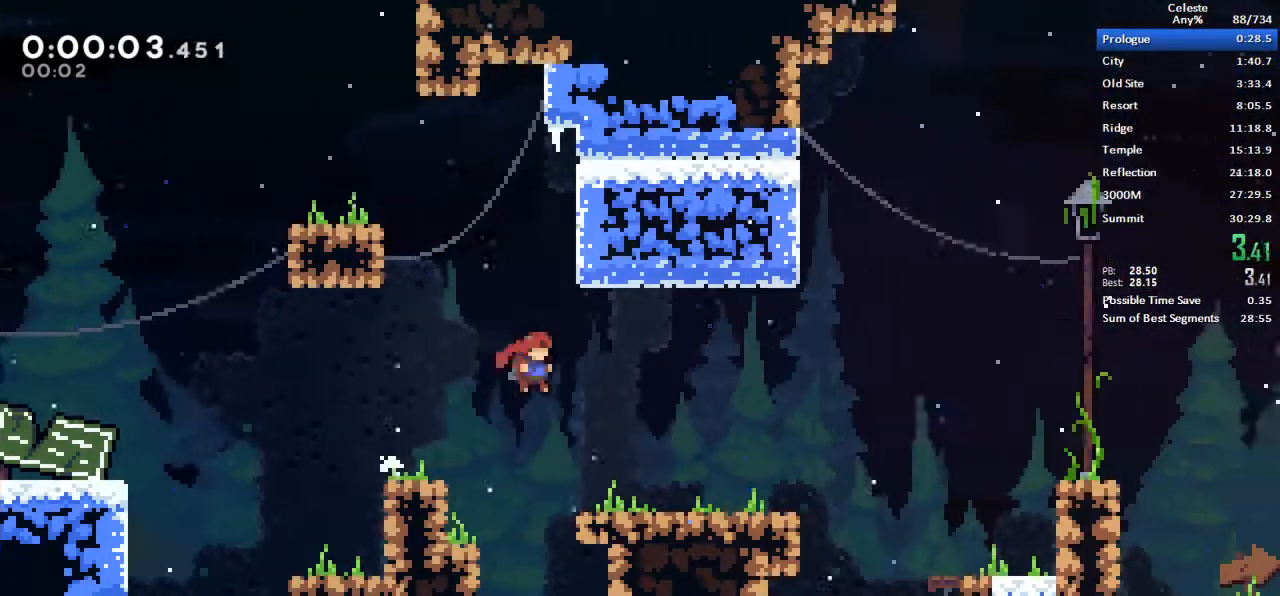
{"keys": ["grab", "right"], "events": [[250, "jump", "down"], [350, "jump", "up"]]}
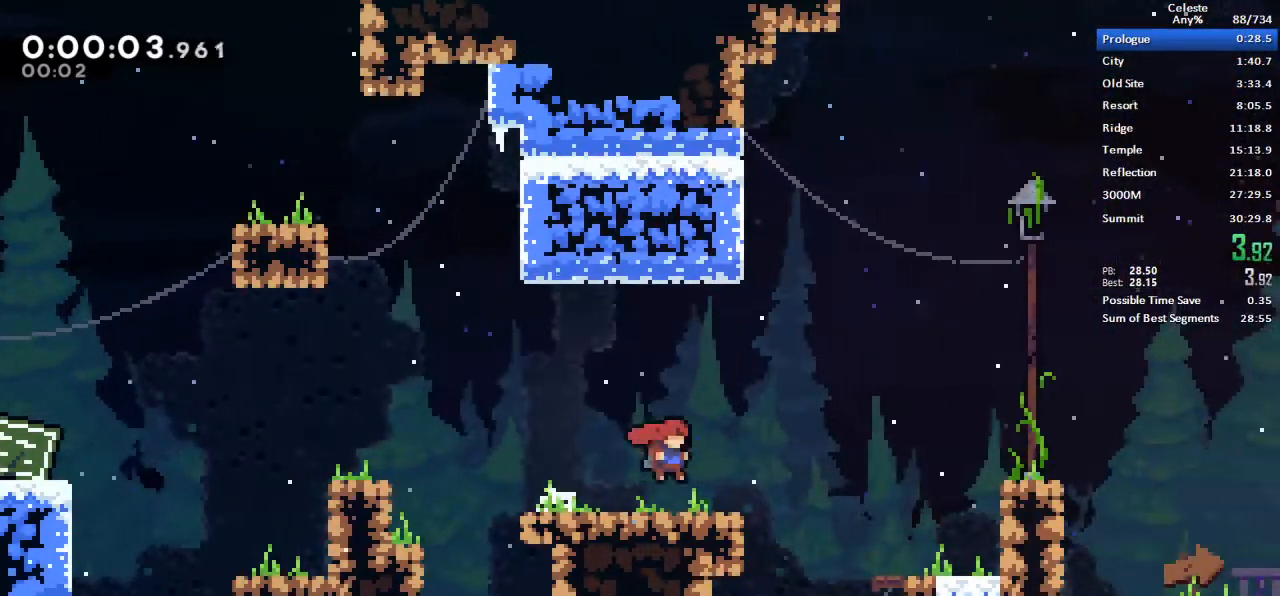
{"keys": ["grab", "right"], "events": [[133, "jump", "down"], [183, "jump", "up"]]}
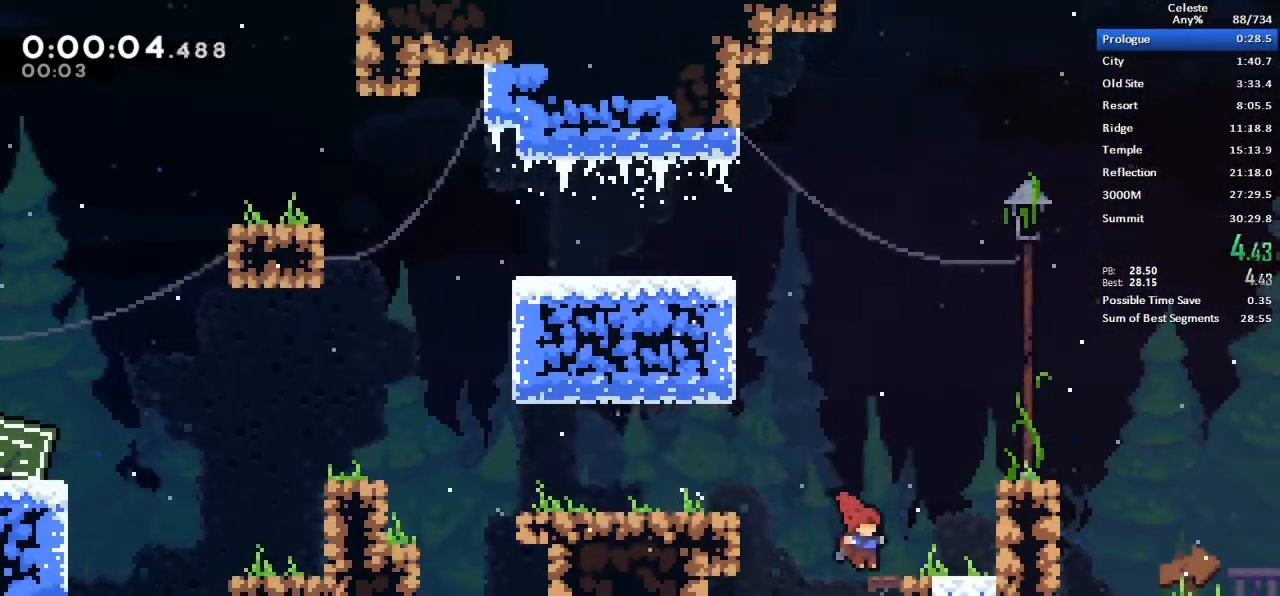
{"keys": ["grab", "jump", "right"], "events": [[100, "jump", "down"], [233, "space", "down"], [283, "jump", "up"], [333, "space", "up"], [467, "jump", "down"]]}
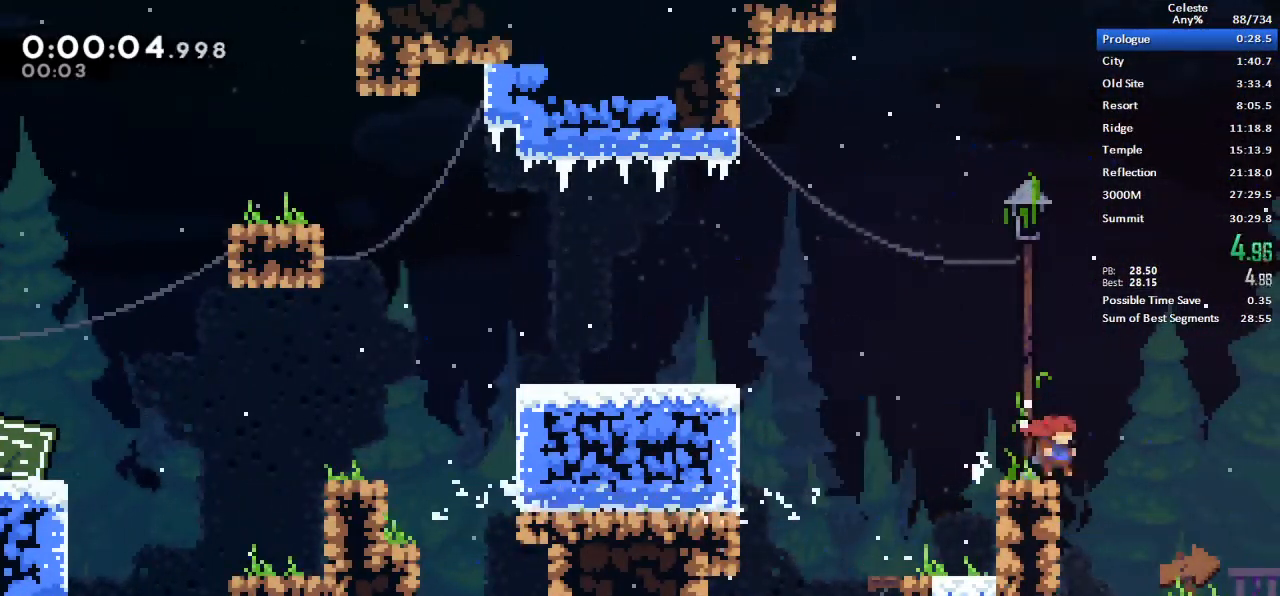
{"keys": ["grab", "right"], "events": [[17, "jump", "up"], [67, "jump", "down"], [167, "jump", "up"]]}
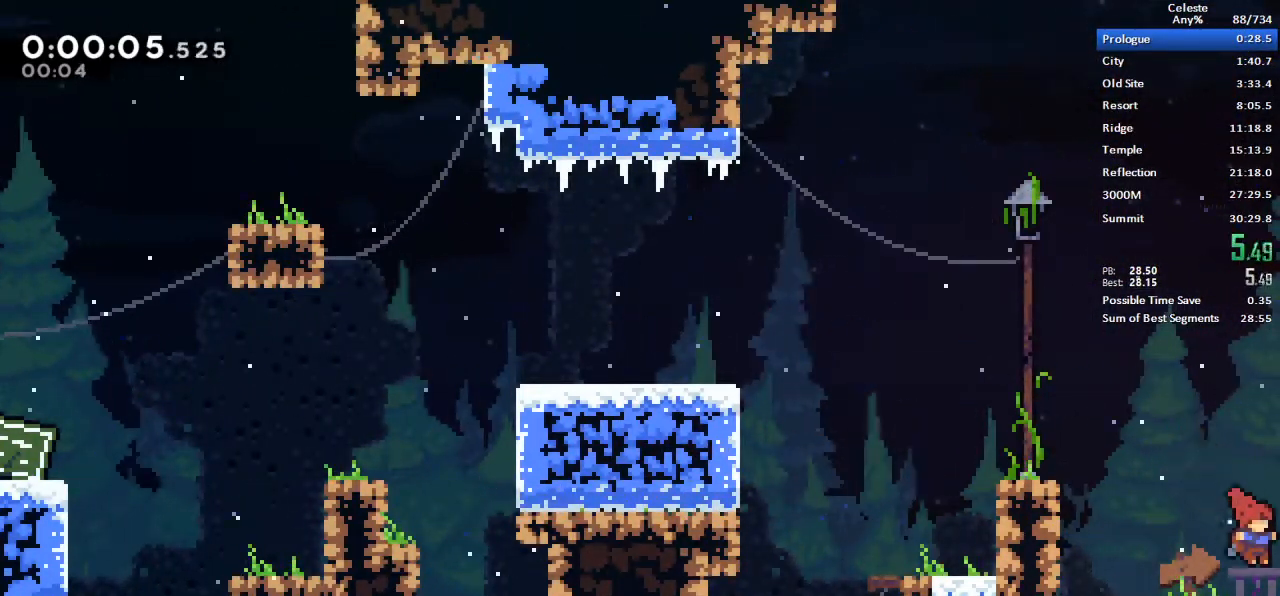
{"keys": ["grab", "right"]}
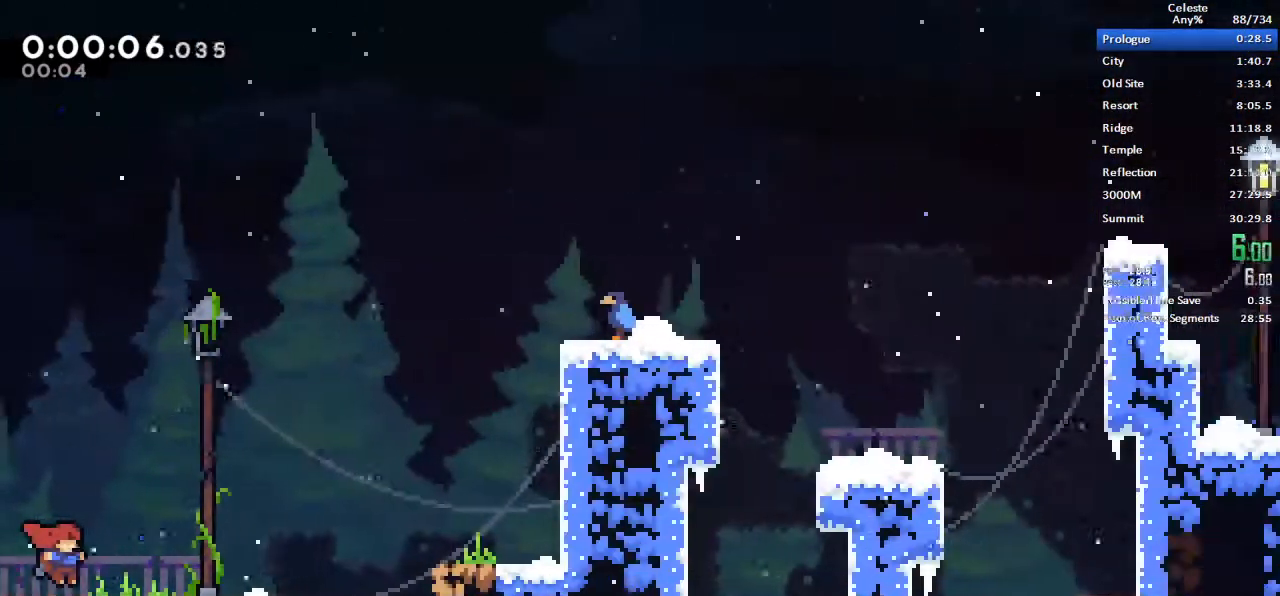
{"keys": ["grab", "right"], "events": [[283, "jump", "down"], [333, "jump", "up"]]}
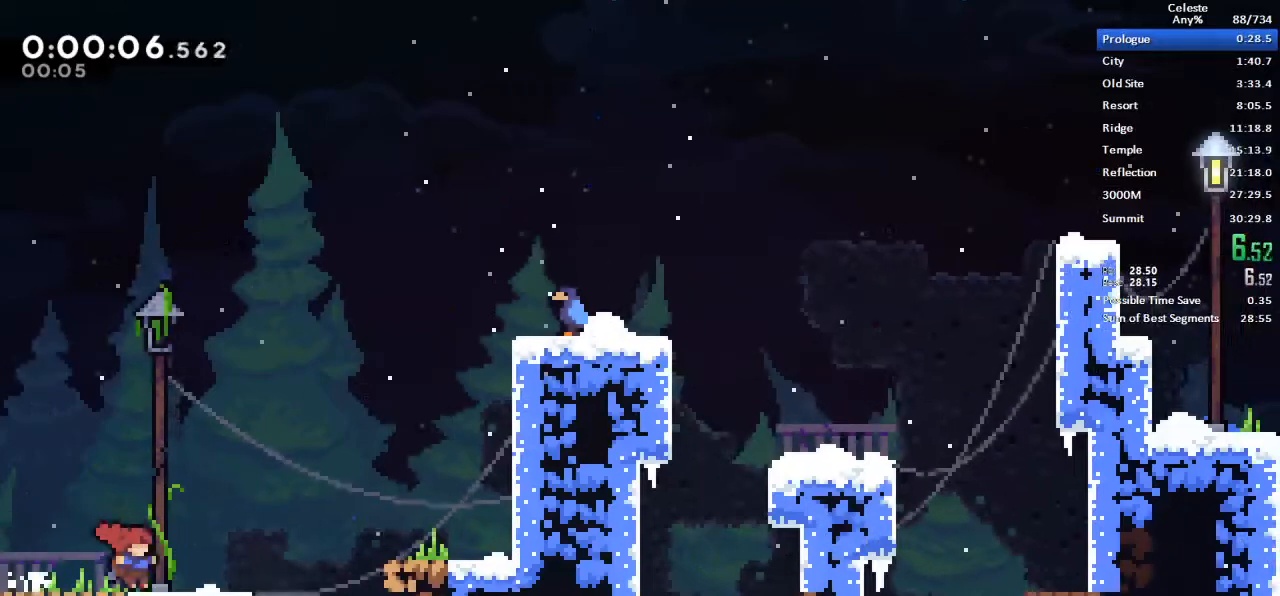
{"keys": ["grab", "right"], "events": [[350, "jump", "down"], [450, "jump", "up"]]}
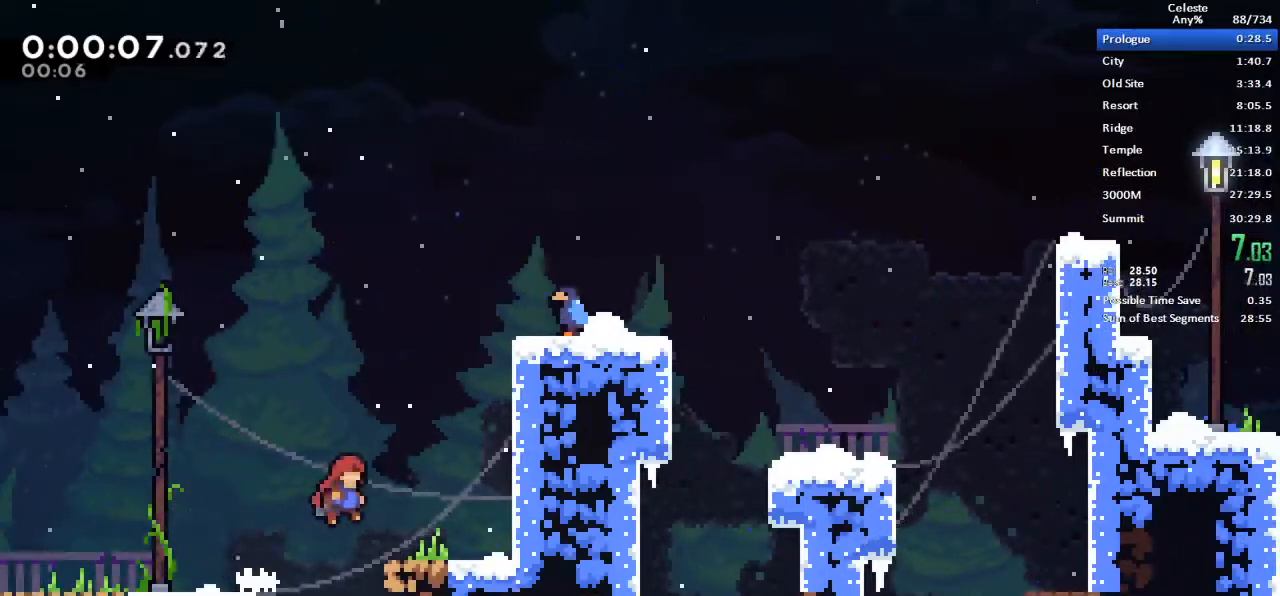
{"keys": ["grab", "right", "space"], "events": [[183, "jump", "down"], [367, "jump", "up"], [367, "space", "down"], [417, "jump", "down"], [450, "space", "up"], [500, "jump", "up"], [500, "space", "down"]]}
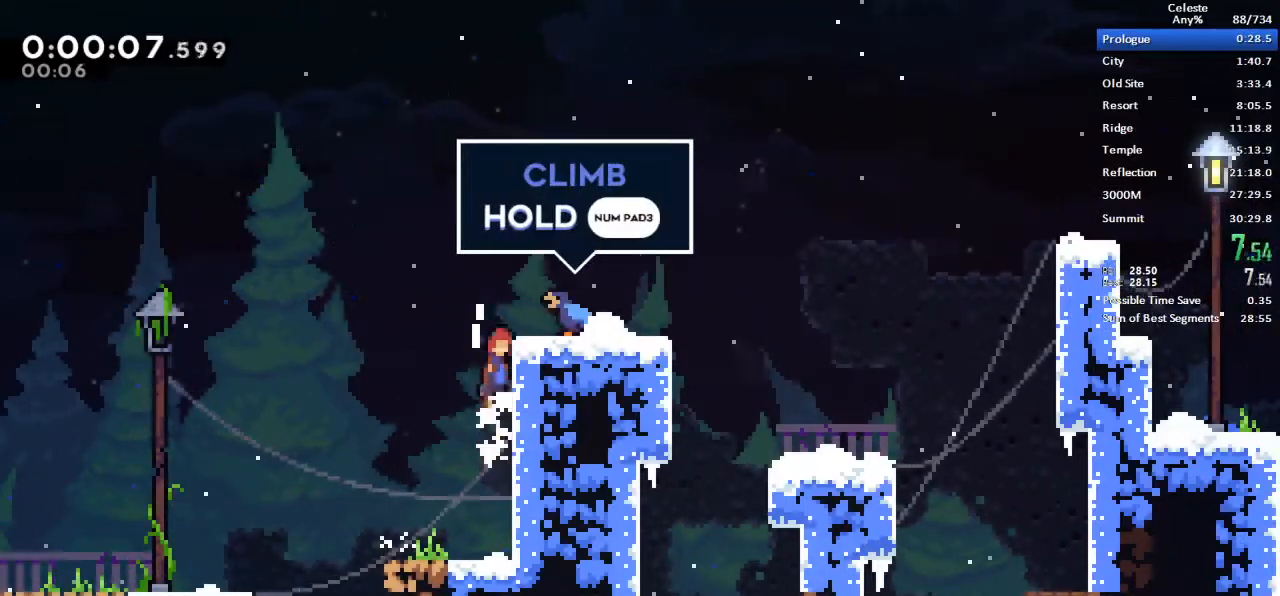
{"keys": ["grab", "right"], "events": [[100, "jump", "down"], [200, "jump", "up"], [200, "space", "up"], [433, "jump", "down"], [467, "jump", "up"]]}